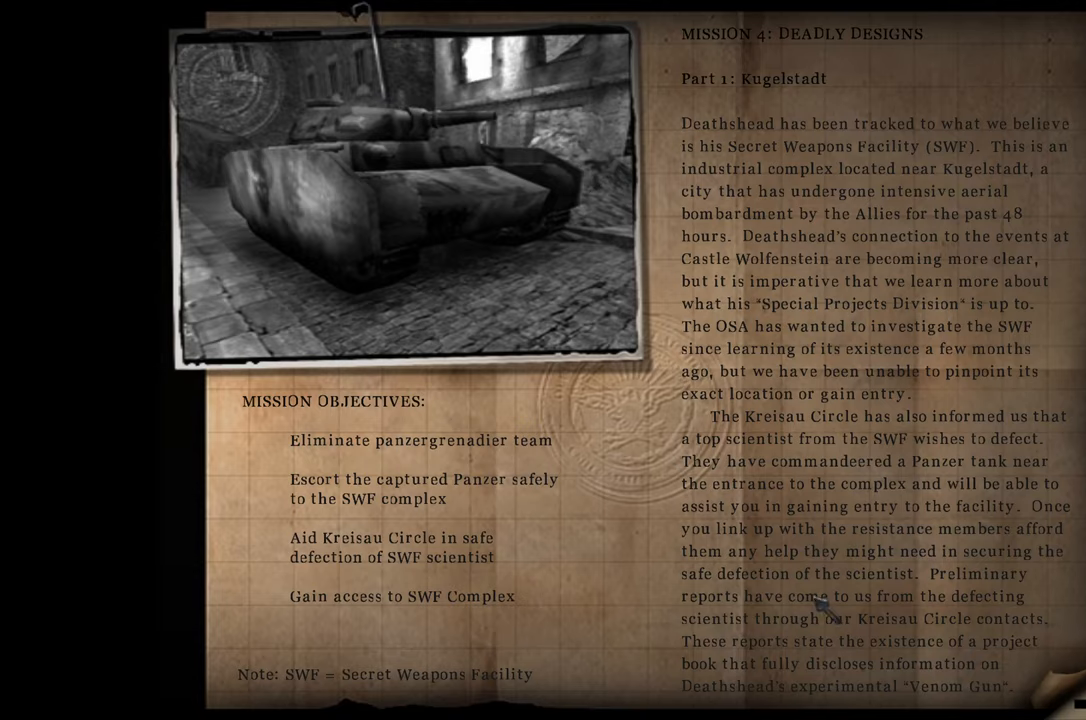
Gameplay with keyboard and mouse; each line is a JSON object with the keys held at the frame after it. "events" lists presses ("down") and releases ("up") of "1", "2", "3", "4", "5", "a", "alt", "c", "caps_lock", "ctrl", "d", "e", "f", "g", "q", "r", "s", "shift", "space", "t", "tab", "v", "w", "x" and "z" between this image and that frame as [ms after this image, input, new state], when the widget could be followed in between. No other keys are recorded. Mouse buttons are not recorded. Not read: mouse_move.
{"keys": ["space"], "events": [[250, "space", "down"], [383, "space", "up"], [433, "space", "down"]]}
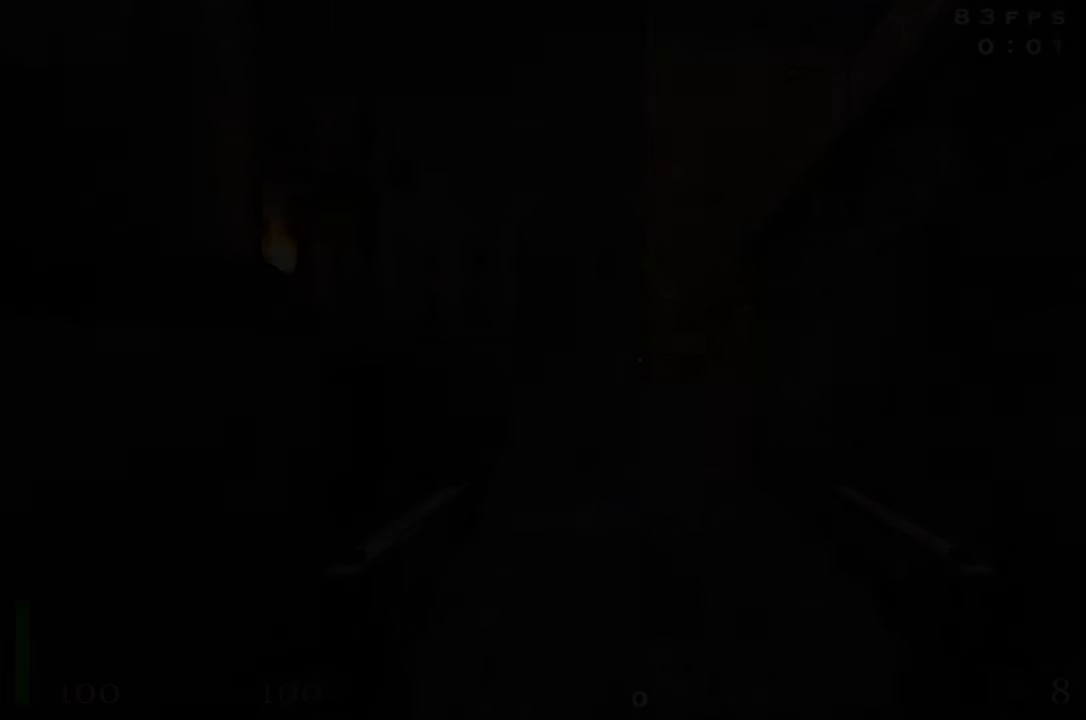
{"keys": [], "events": [[83, "space", "up"], [217, "g", "down"], [317, "g", "up"], [417, "g", "down"], [450, "g", "up"]]}
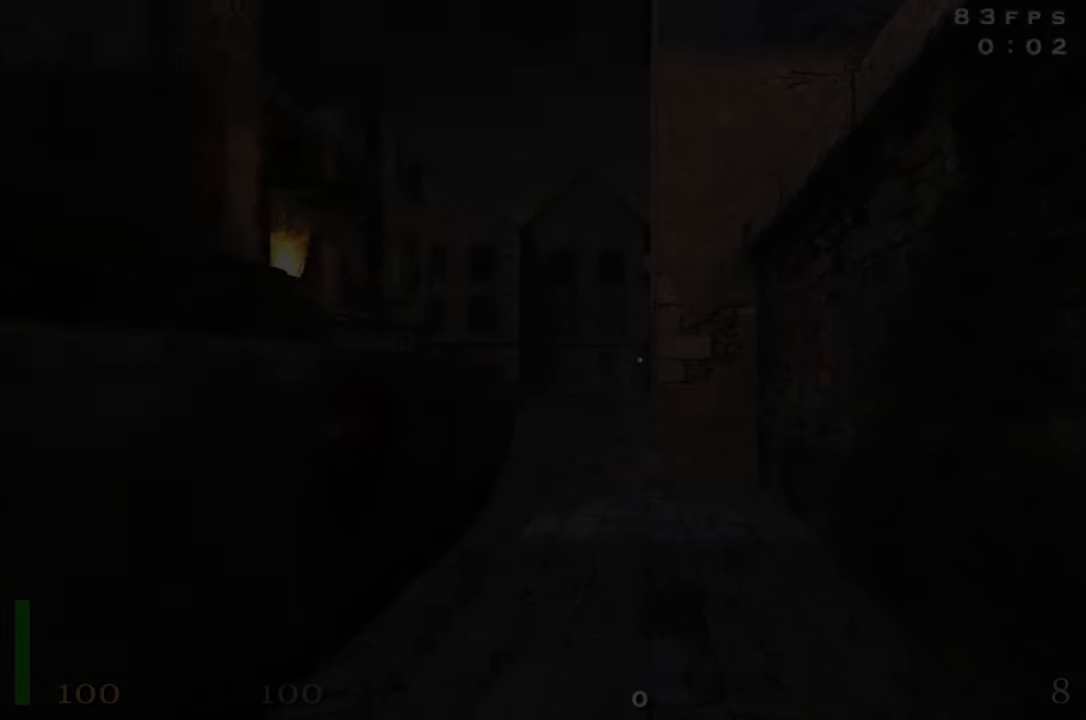
{"keys": ["d", "w"], "events": [[283, "w", "down"], [383, "d", "down"]]}
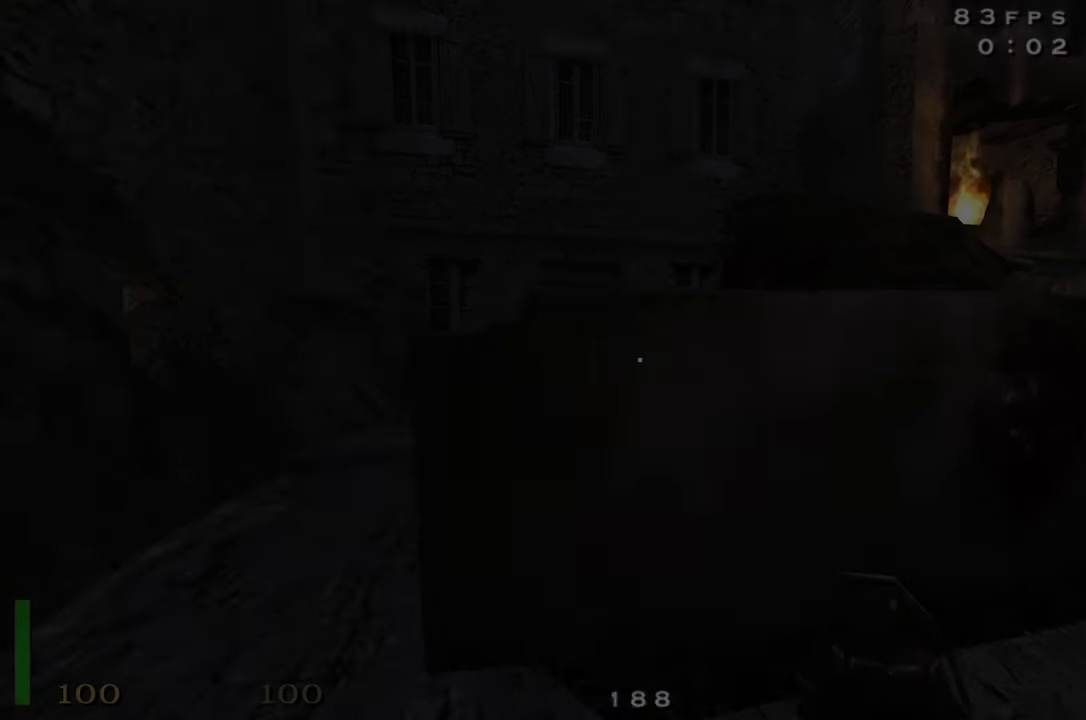
{"keys": ["d", "shift", "w"], "events": [[117, "shift", "down"], [300, "space", "down"], [433, "space", "up"]]}
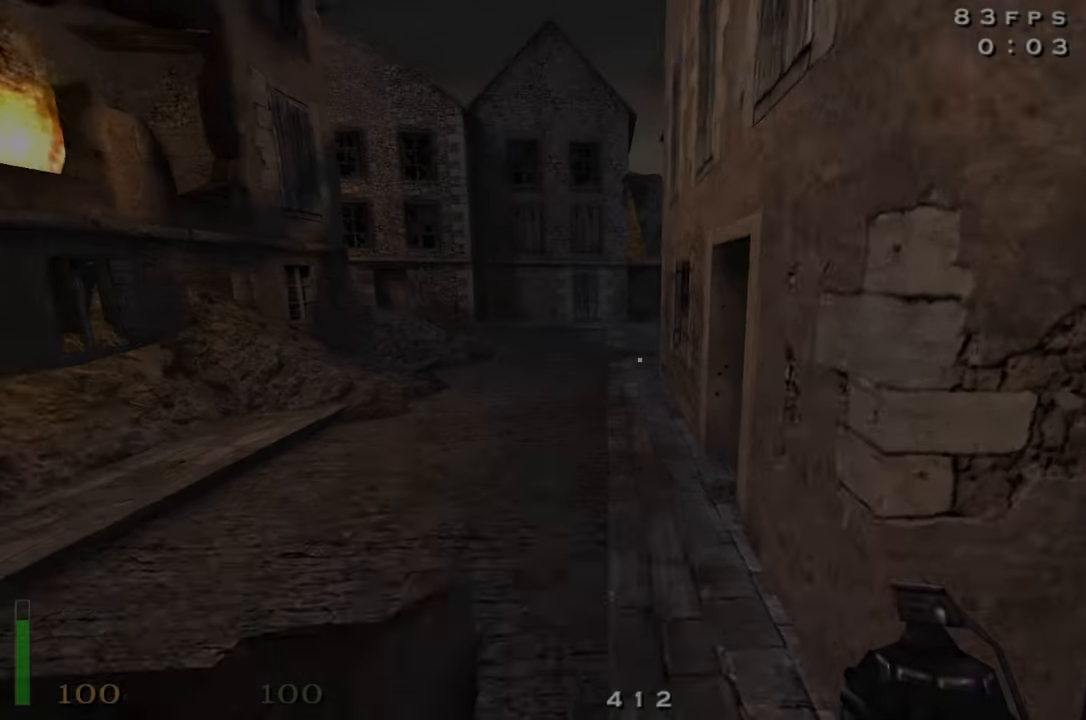
{"keys": ["a", "shift", "space", "w"], "events": [[217, "a", "down"], [267, "d", "up"], [450, "space", "down"]]}
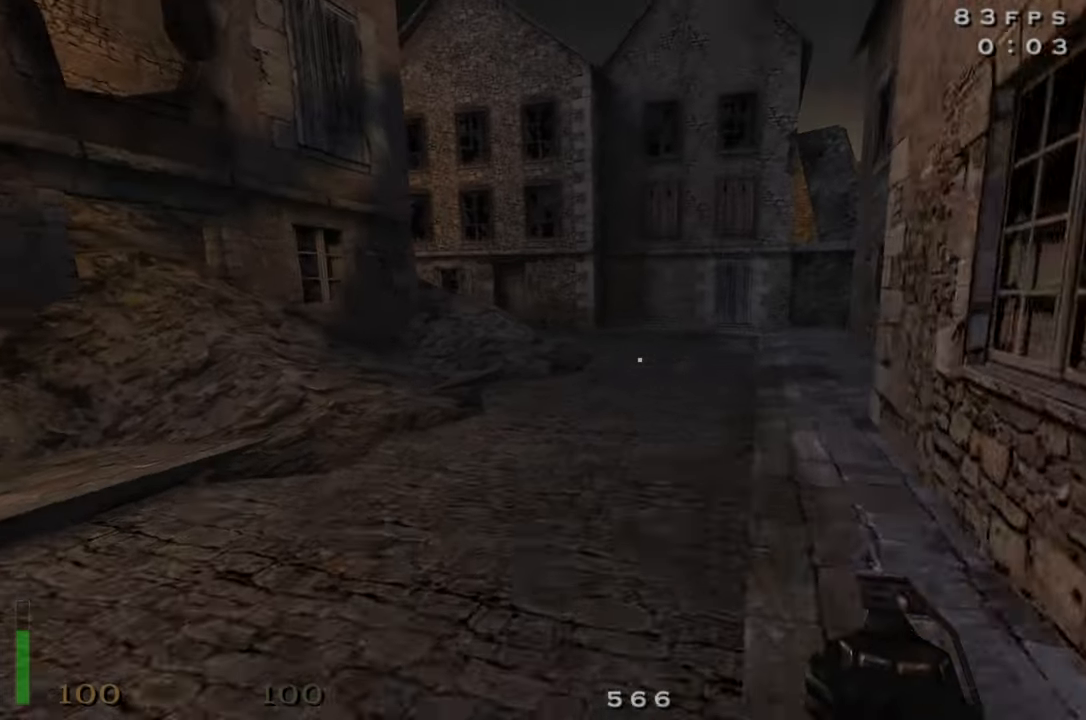
{"keys": ["a", "shift", "w"], "events": [[100, "space", "up"]]}
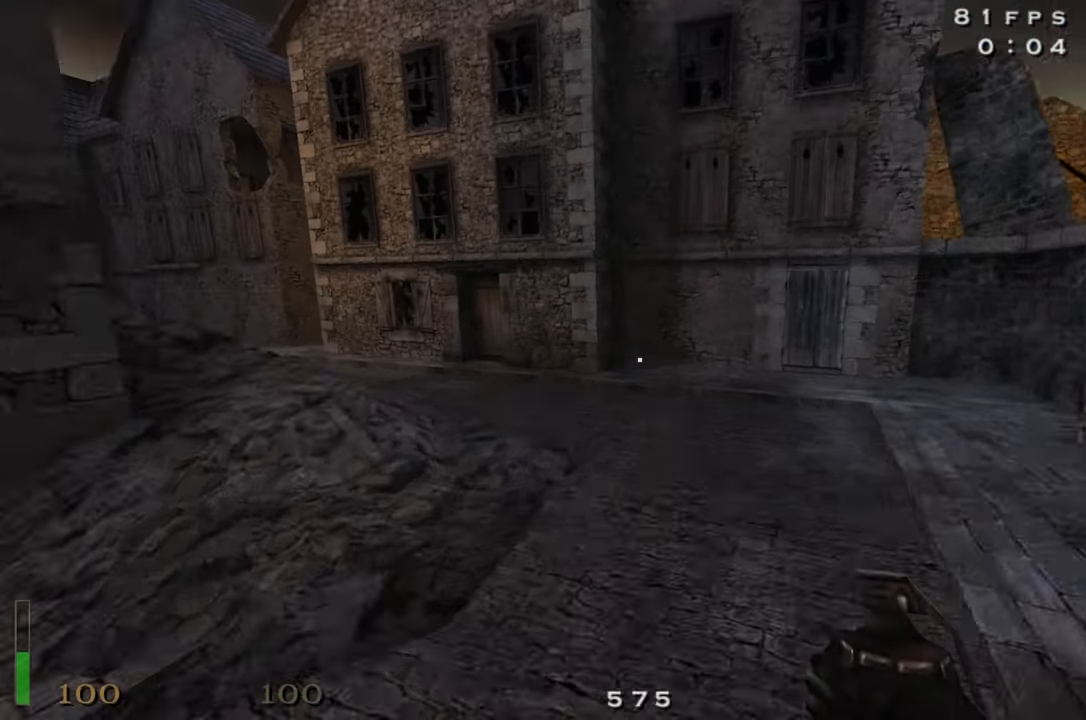
{"keys": ["a", "shift", "space", "w"], "events": [[434, "space", "down"]]}
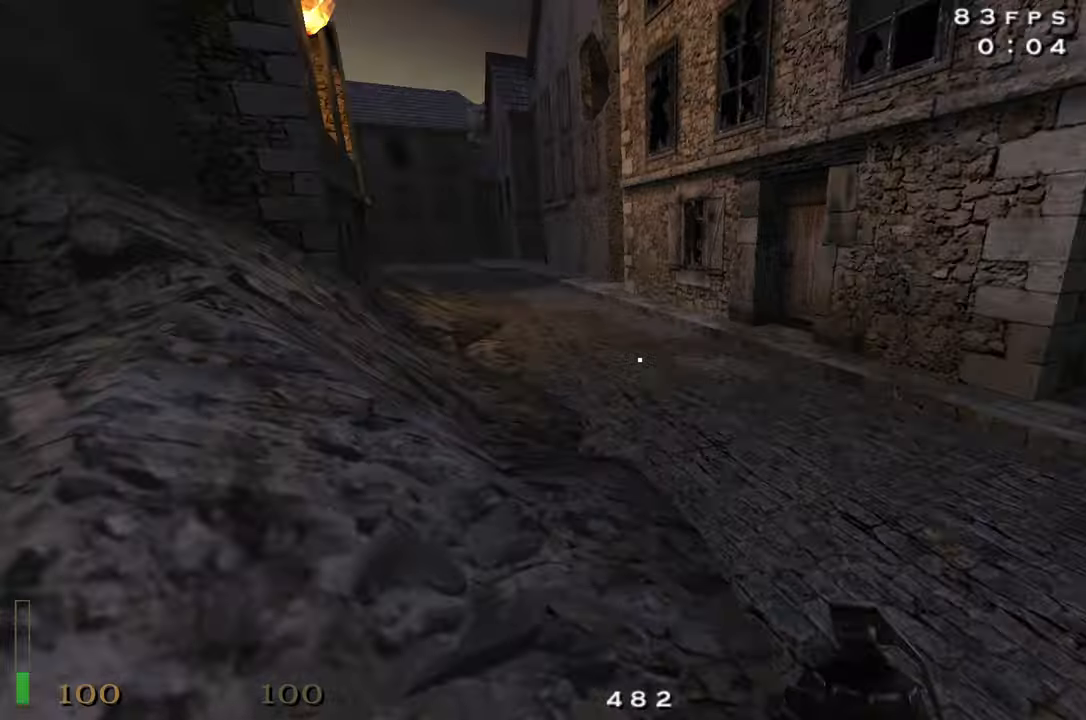
{"keys": ["a", "shift"], "events": [[84, "space", "up"], [417, "w", "up"]]}
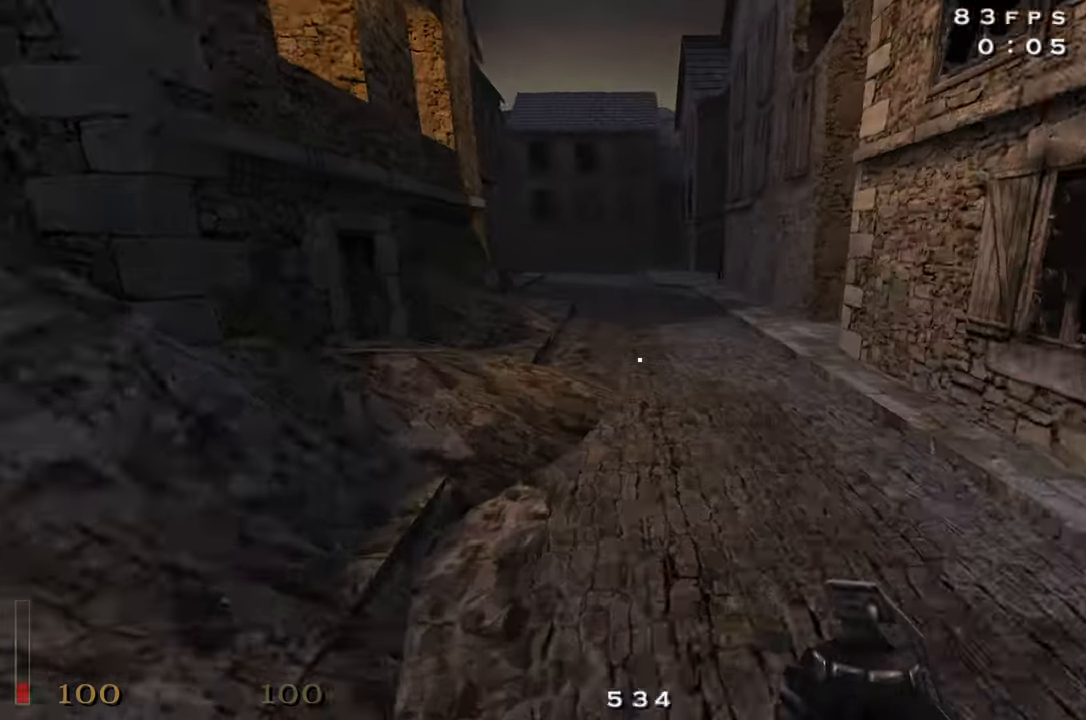
{"keys": ["d", "s"], "events": [[50, "space", "down"], [100, "shift", "up"], [134, "s", "down"], [184, "a", "up"], [184, "space", "up"], [284, "d", "down"]]}
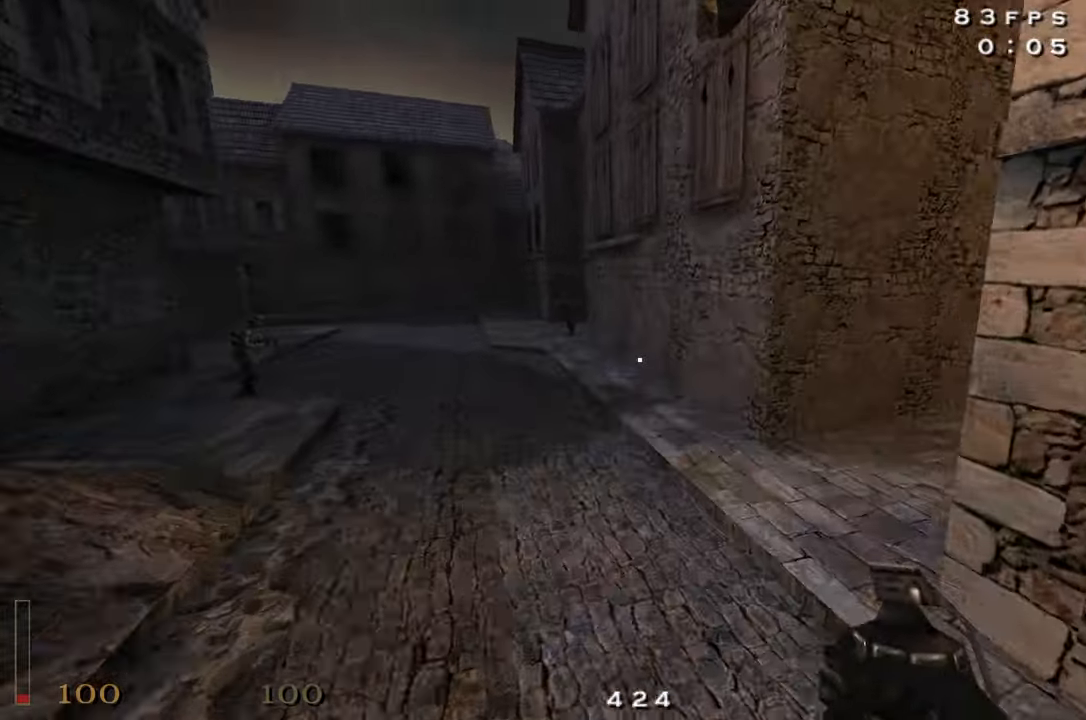
{"keys": ["w"], "events": [[117, "d", "up"], [250, "s", "up"], [250, "space", "down"], [400, "space", "up"], [434, "w", "down"]]}
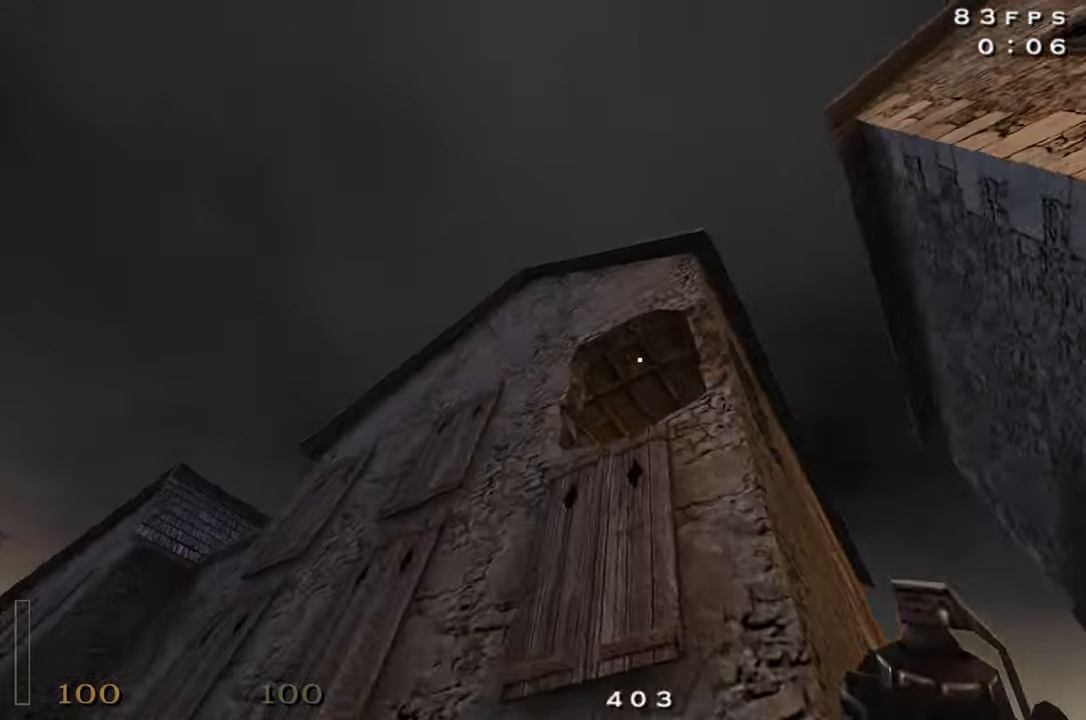
{"keys": ["a", "w"], "events": [[134, "5", "down"], [217, "5", "up"], [267, "a", "down"]]}
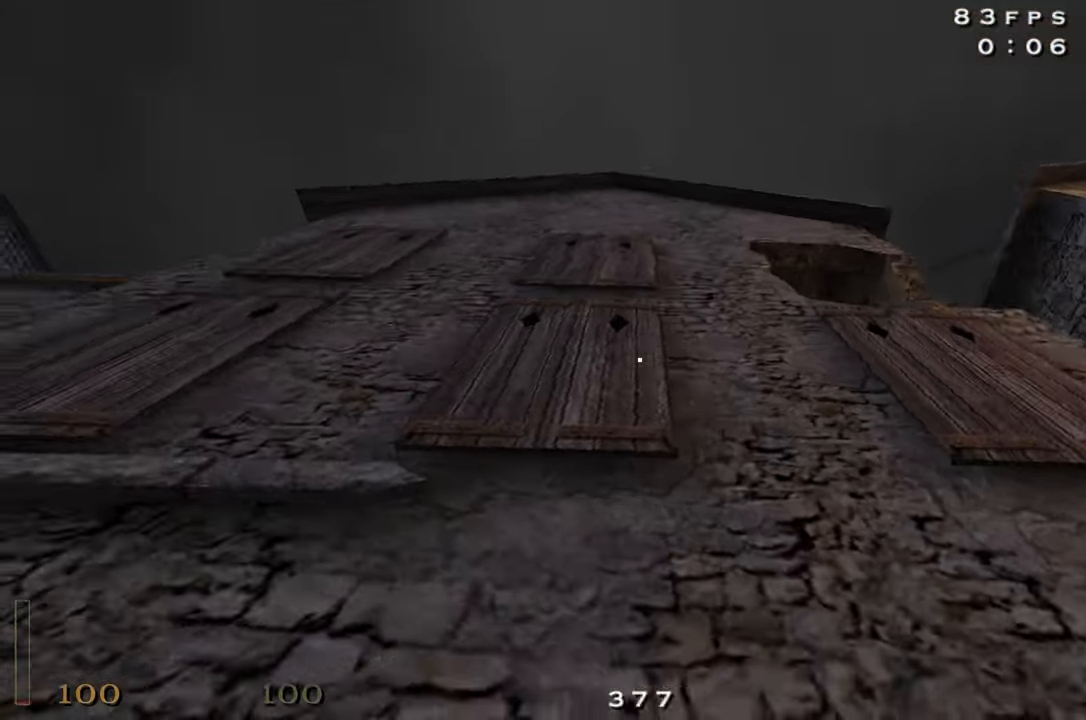
{"keys": ["w"], "events": [[234, "a", "up"]]}
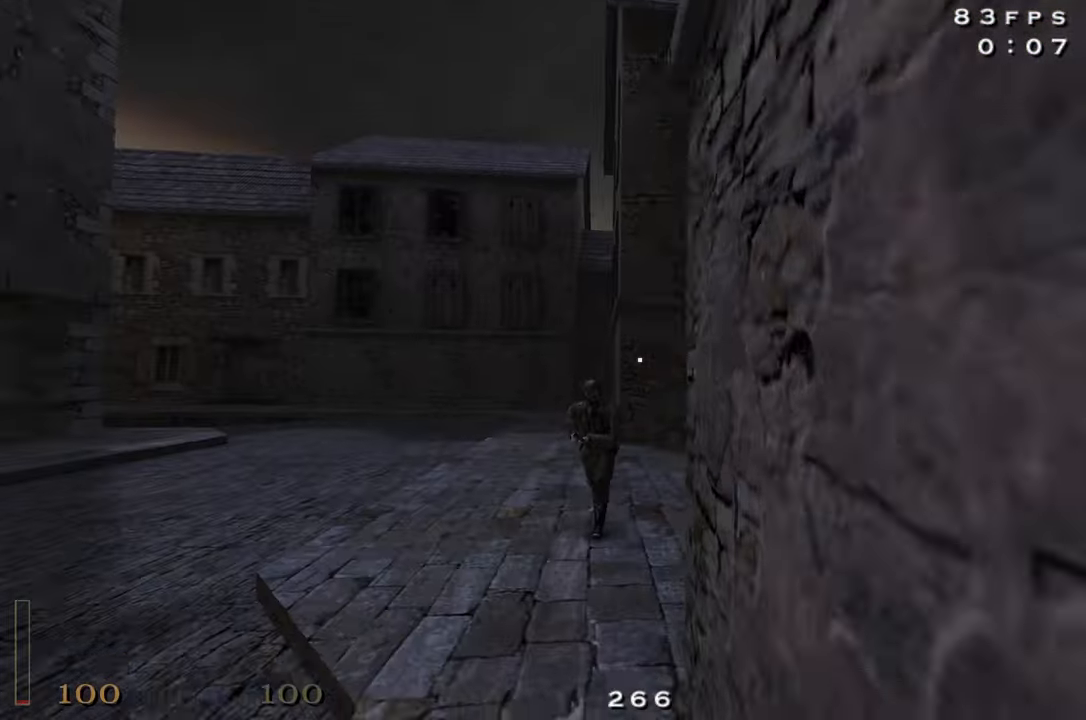
{"keys": ["s", "x"], "events": [[250, "w", "up"], [300, "x", "down"], [400, "s", "down"]]}
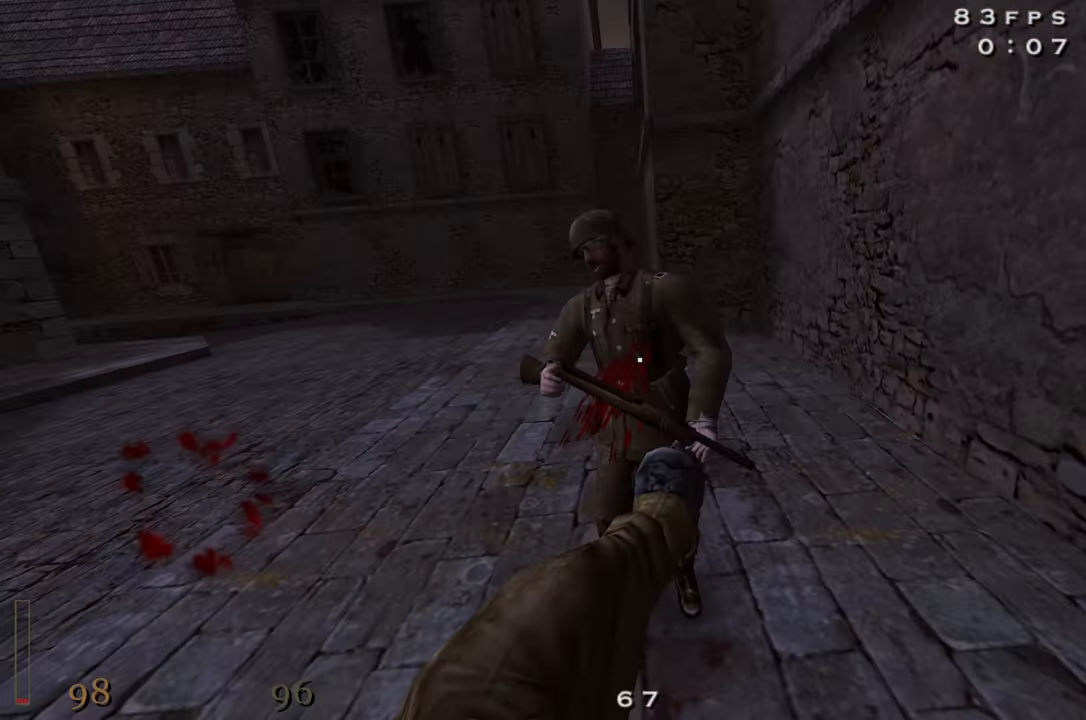
{"keys": ["w"], "events": [[84, "x", "up"], [267, "s", "up"], [450, "w", "down"]]}
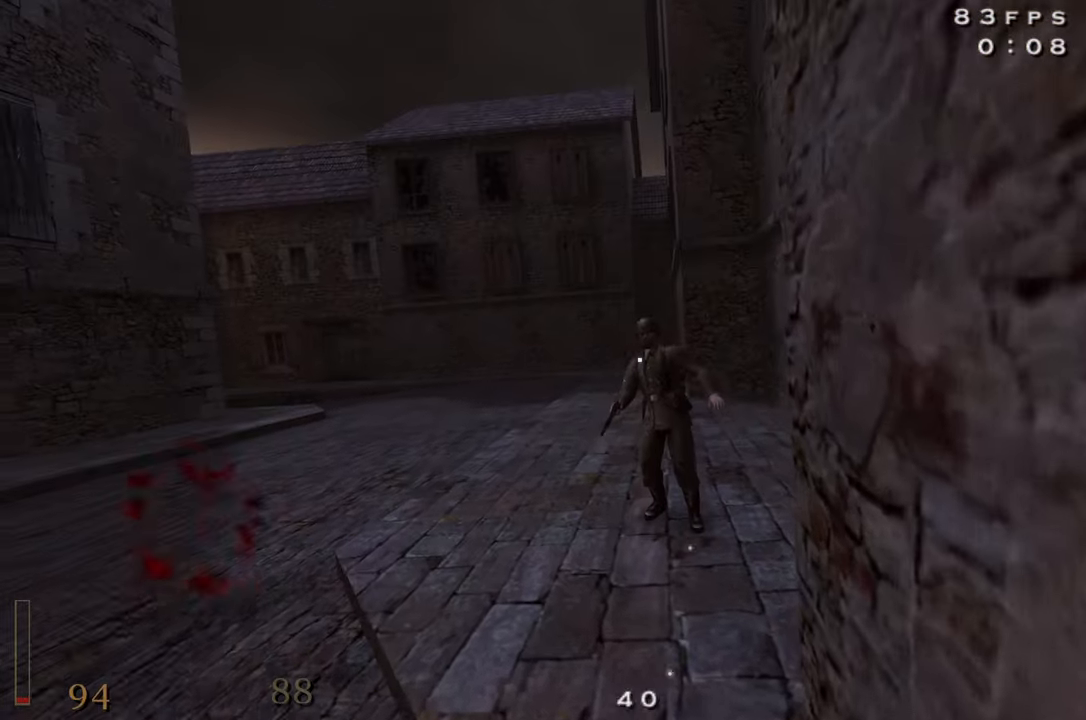
{"keys": ["s"], "events": [[234, "w", "up"], [467, "s", "down"]]}
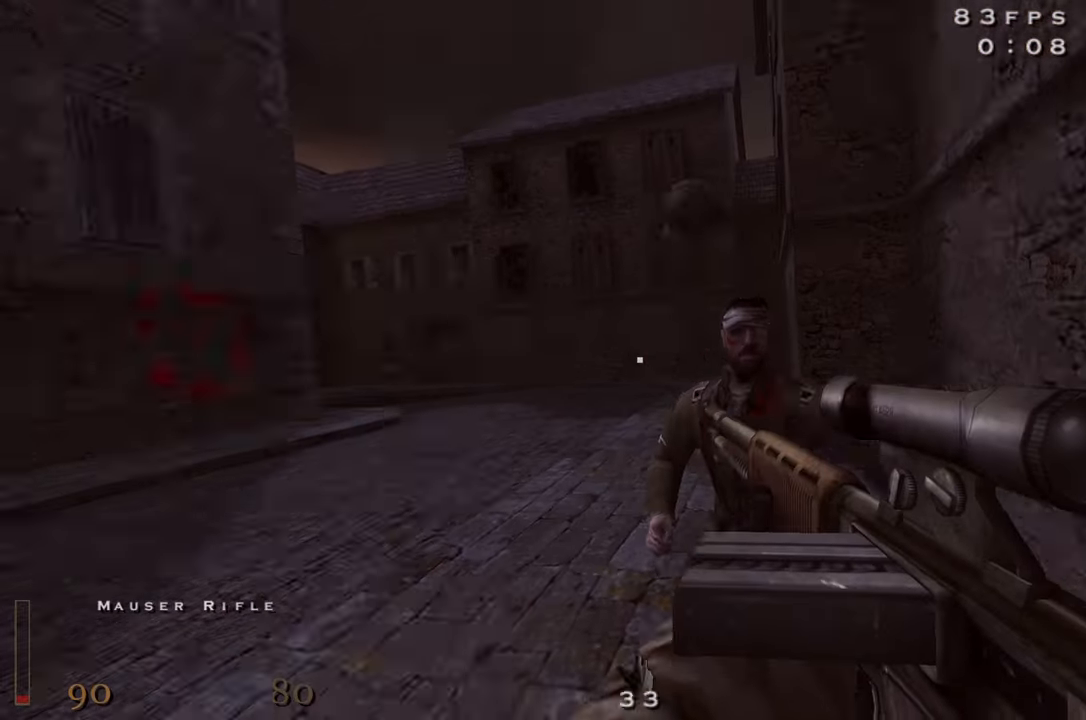
{"keys": ["d"], "events": [[117, "a", "down"], [117, "s", "up"], [150, "a", "up"], [434, "d", "down"]]}
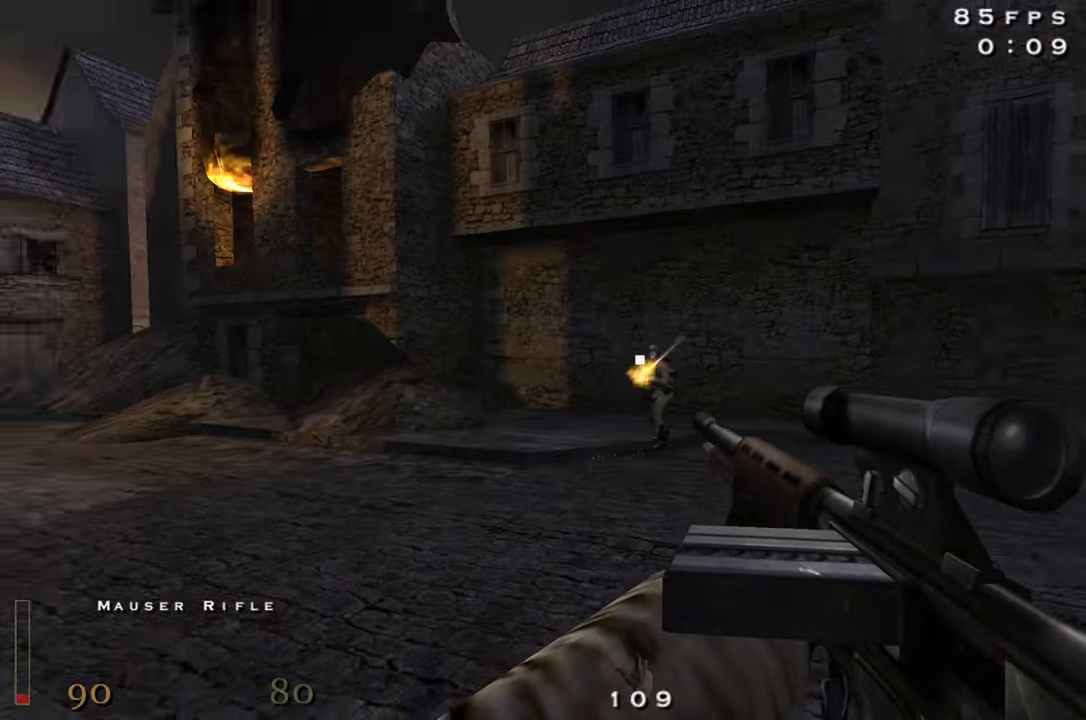
{"keys": ["d", "s"], "events": [[34, "w", "down"], [134, "w", "up"], [317, "s", "down"]]}
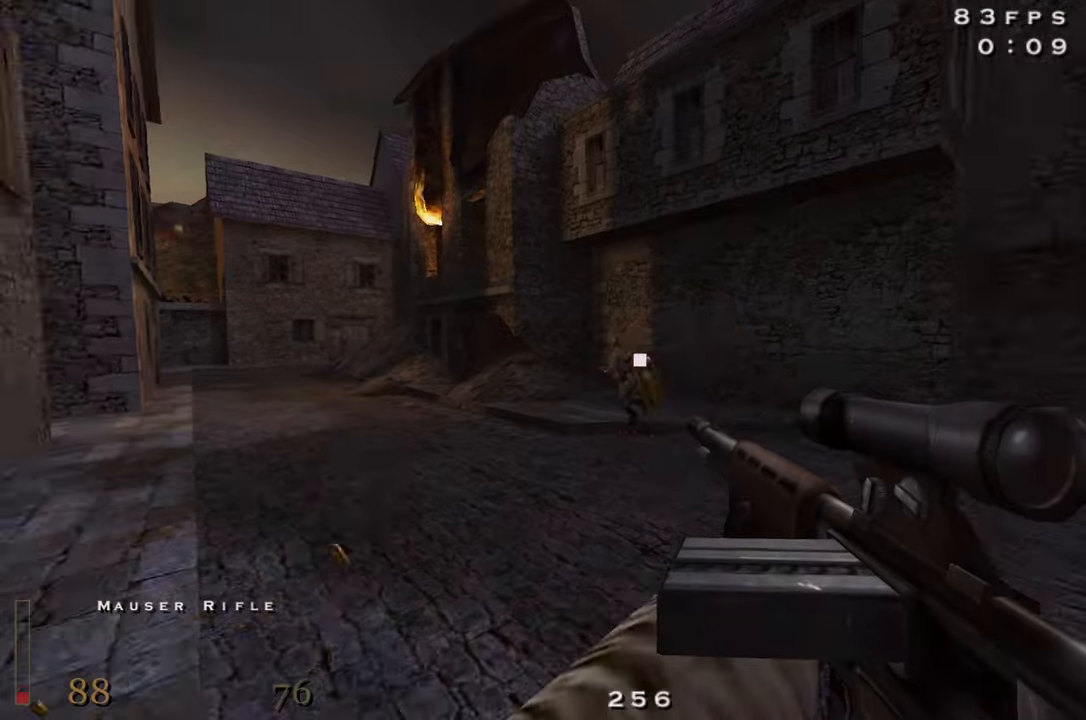
{"keys": ["d", "s"], "events": [[133, "s", "up"], [283, "s", "down"]]}
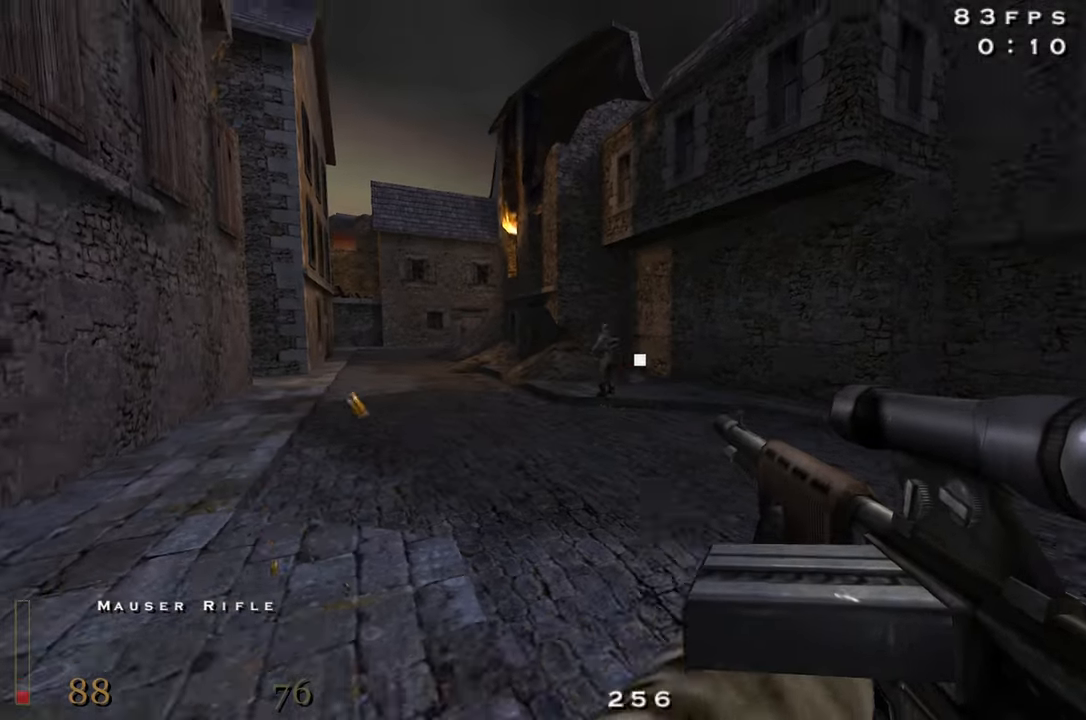
{"keys": ["4", "d"], "events": [[66, "s", "up"], [250, "4", "down"], [350, "4", "up"], [433, "4", "down"]]}
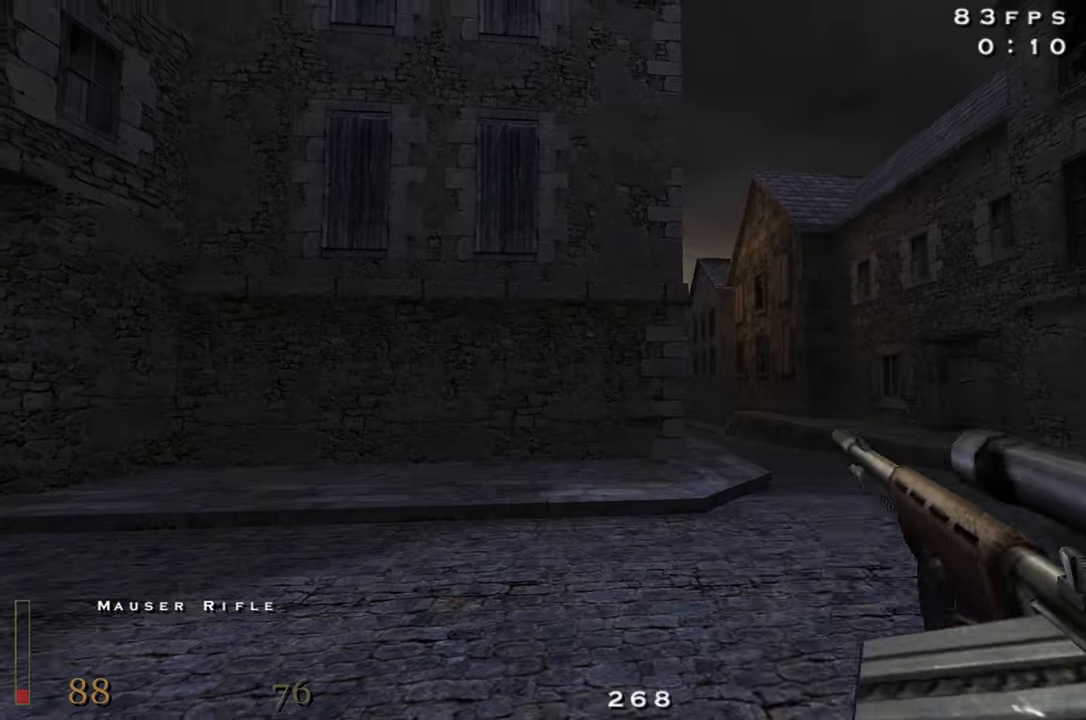
{"keys": [], "events": [[83, "4", "up"], [416, "a", "down"], [466, "a", "up"], [466, "d", "up"]]}
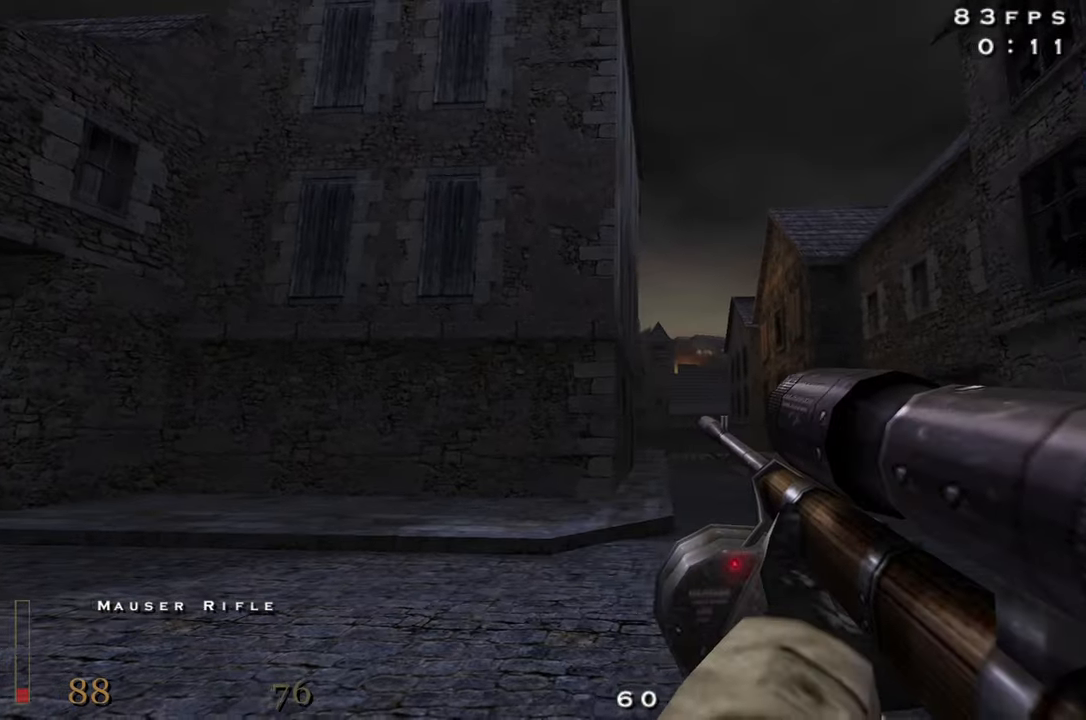
{"keys": [], "events": []}
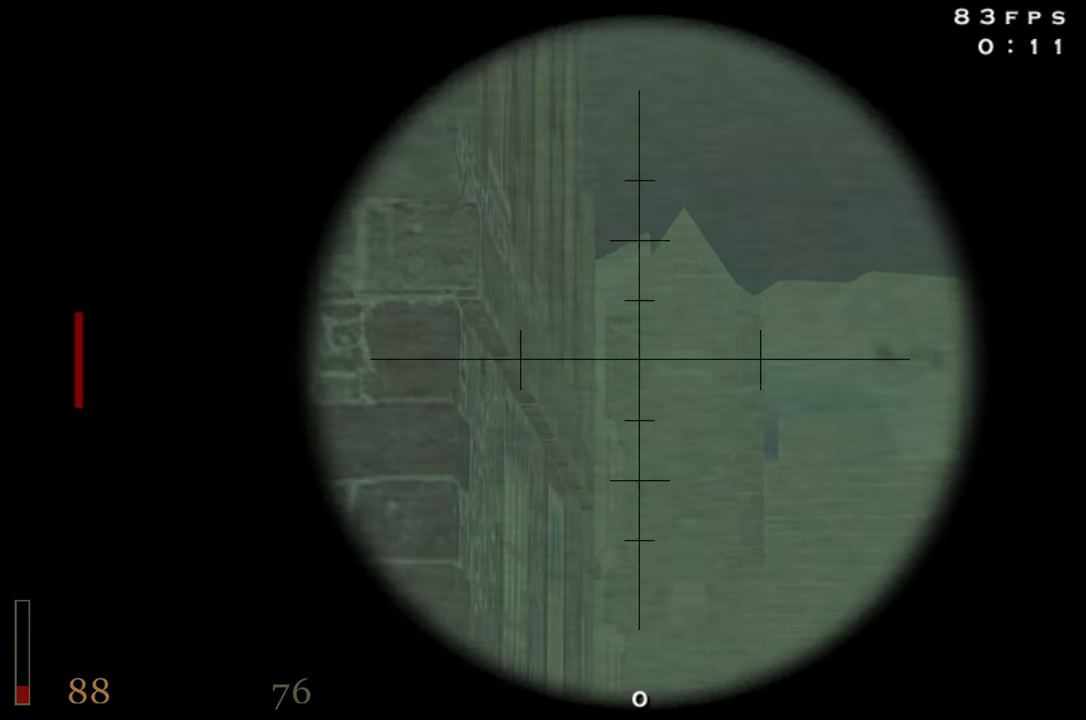
{"keys": [], "events": []}
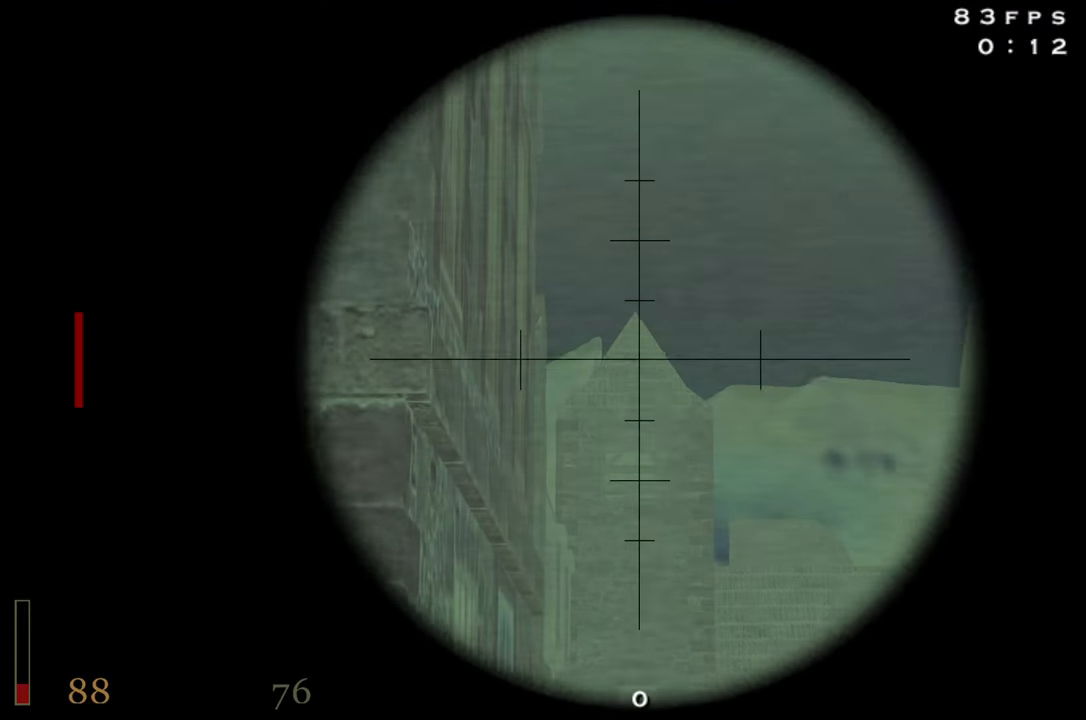
{"keys": ["w"], "events": [[116, "d", "down"], [316, "w", "down"], [366, "d", "up"]]}
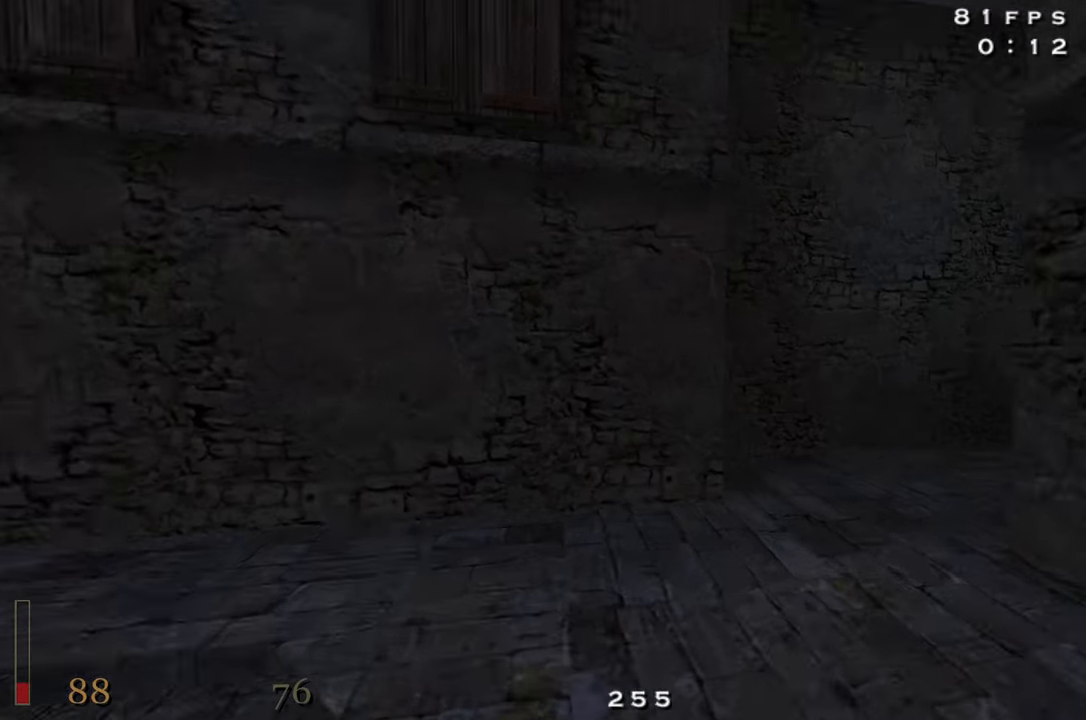
{"keys": ["d", "w"], "events": [[333, "d", "down"]]}
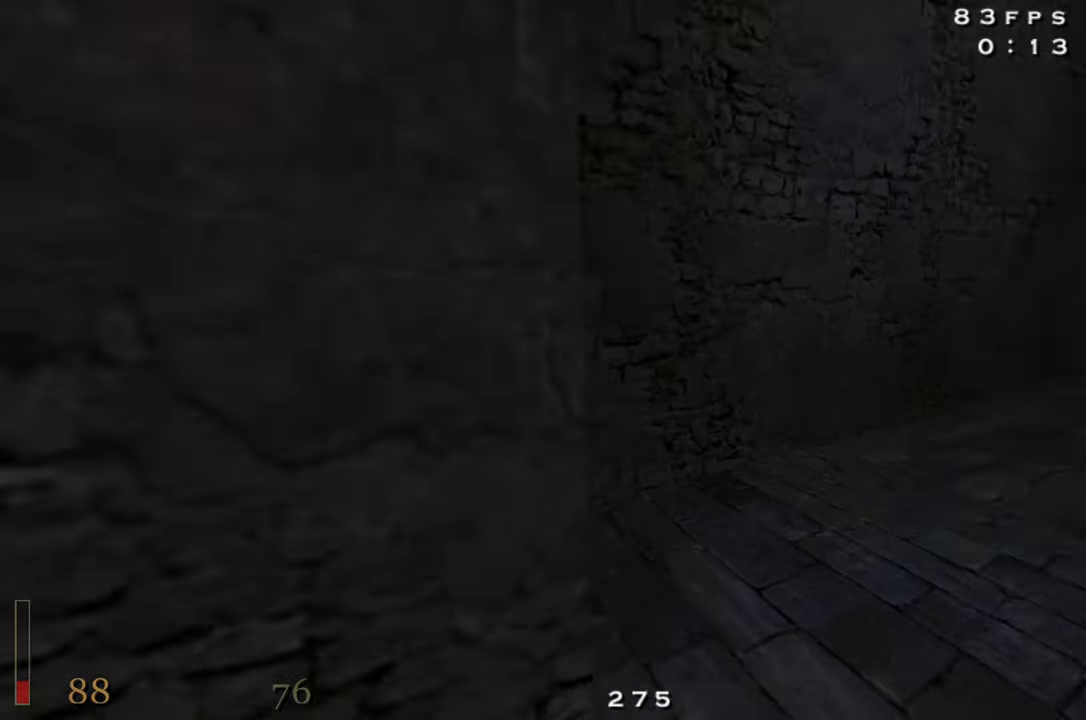
{"keys": ["d", "shift", "w"], "events": [[66, "shift", "down"], [150, "space", "down"], [250, "space", "up"]]}
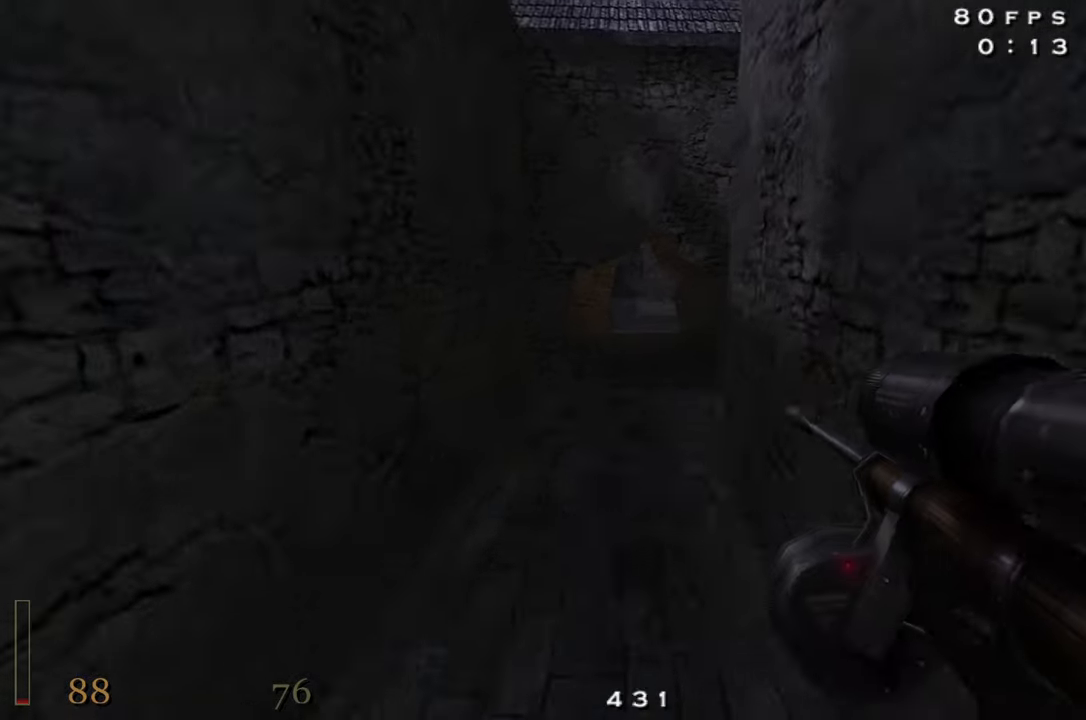
{"keys": ["a", "shift", "w"], "events": [[266, "d", "up"], [266, "space", "down"], [316, "a", "down"], [416, "space", "up"]]}
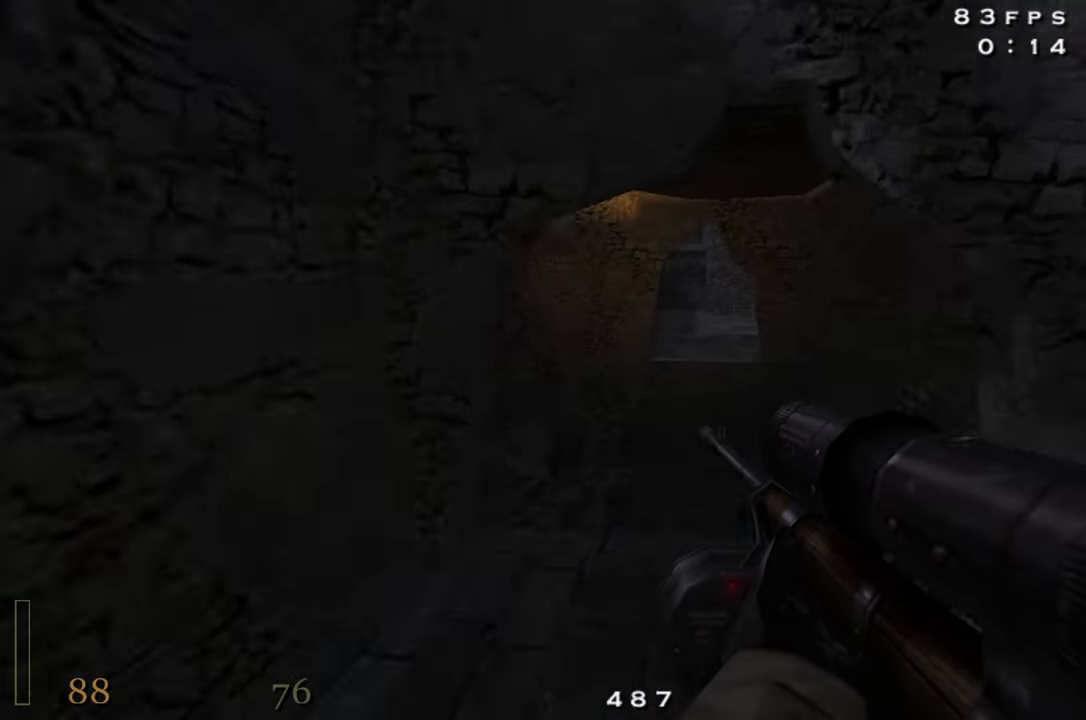
{"keys": ["d"], "events": [[283, "a", "up"], [333, "d", "down"], [416, "shift", "up"], [416, "w", "up"]]}
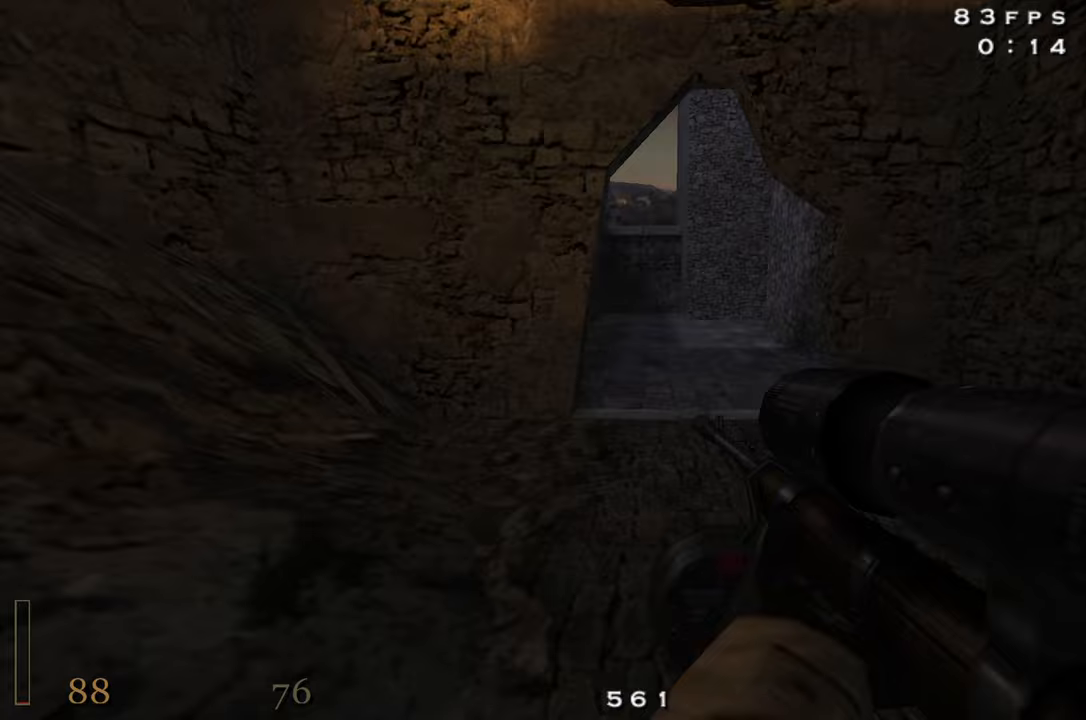
{"keys": ["a", "w"], "events": [[17, "space", "down"], [150, "space", "up"], [433, "w", "down"], [483, "a", "down"], [483, "d", "up"]]}